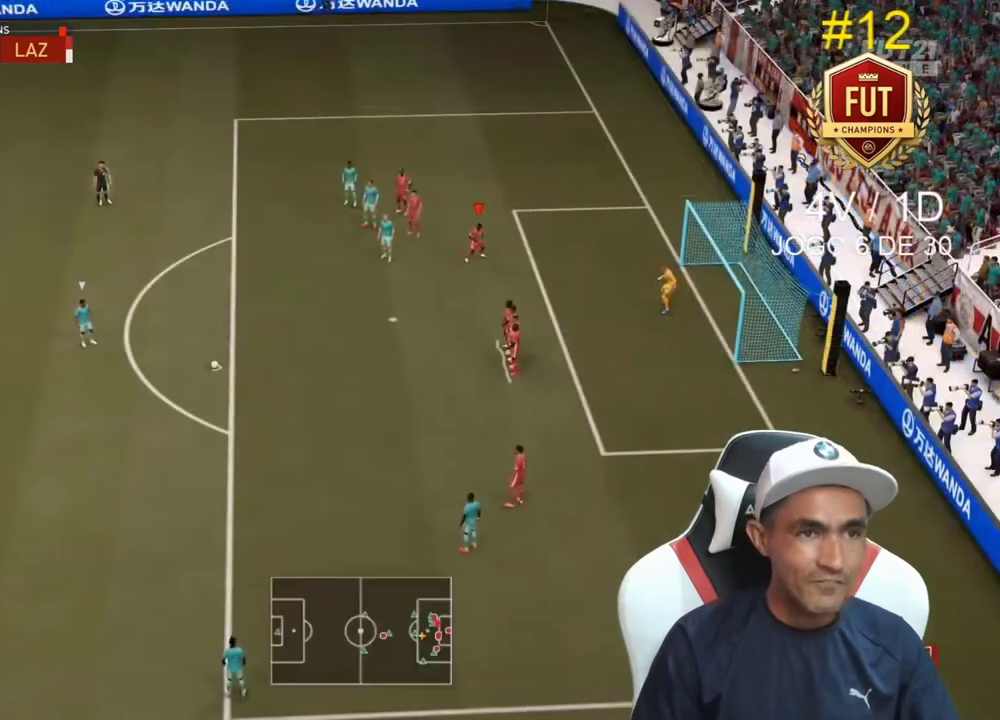
Gameplay with a controller (PlayStation layout); each line is a JSON object with the inputs held at the frame after it (dt_ms = milliseconds from this image to that frame). "events" lists button and stick changes between this image and that frame as [ms after this image, input, new state], when the widget could be followed in between. Not read: L3.
{"dt_ms": 500, "buttons": [], "left_stick": "center", "right_stick": "center", "events": [[33, "R3", "down"], [67, "left_stick", "down-right"], [167, "left_stick", "center"], [400, "R3", "up"], [500, "right_stick", "center"]]}
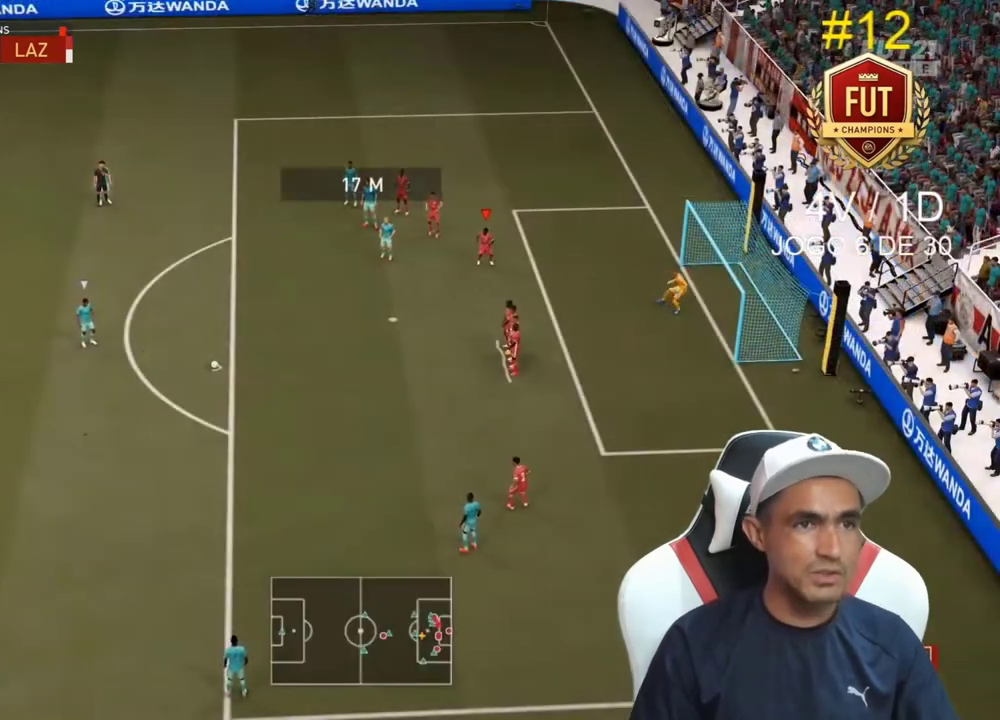
{"dt_ms": 500, "buttons": [], "left_stick": "down", "right_stick": "center", "events": [[200, "left_stick", "down"], [300, "L1", "down"], [367, "L1", "up"]]}
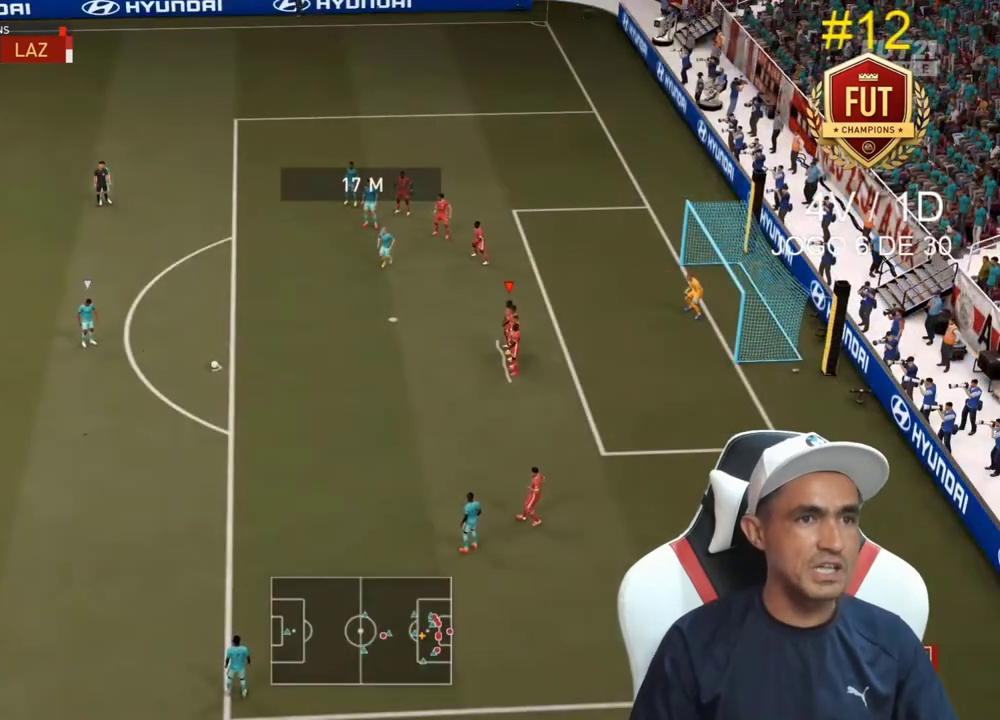
{"dt_ms": 500, "buttons": ["L2", "R2"], "left_stick": "down-left", "right_stick": "center", "events": [[100, "L2", "down"], [100, "R2", "down"], [267, "left_stick", "down-left"]]}
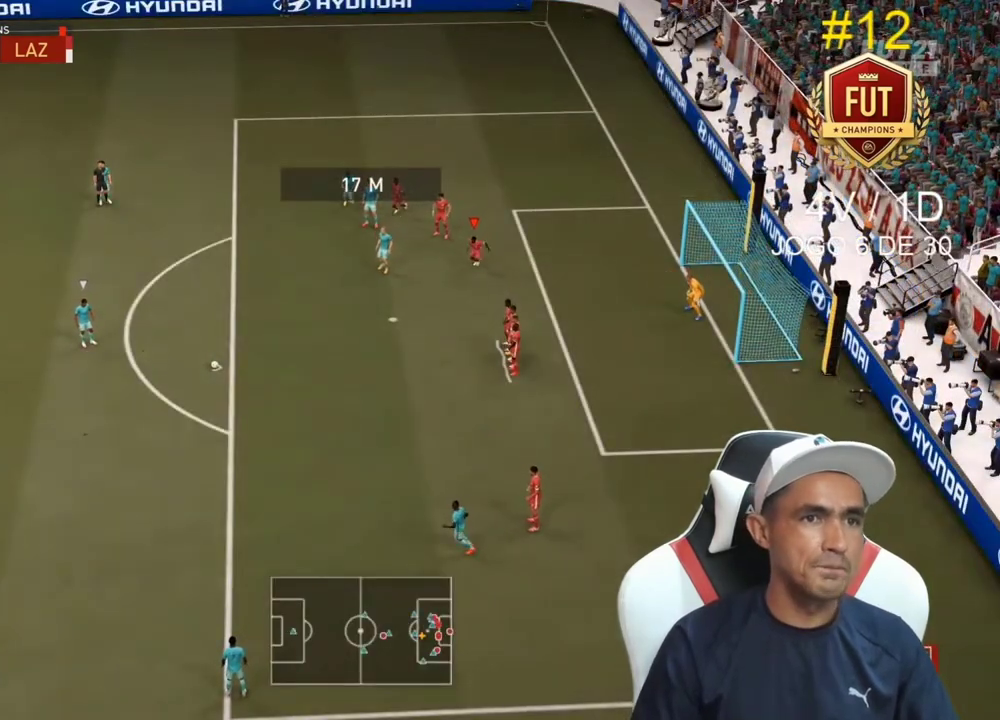
{"dt_ms": 500, "buttons": [], "left_stick": "center", "right_stick": "center", "events": [[300, "left_stick", "left"], [333, "L2", "up"], [400, "R2", "up"], [400, "left_stick", "center"]]}
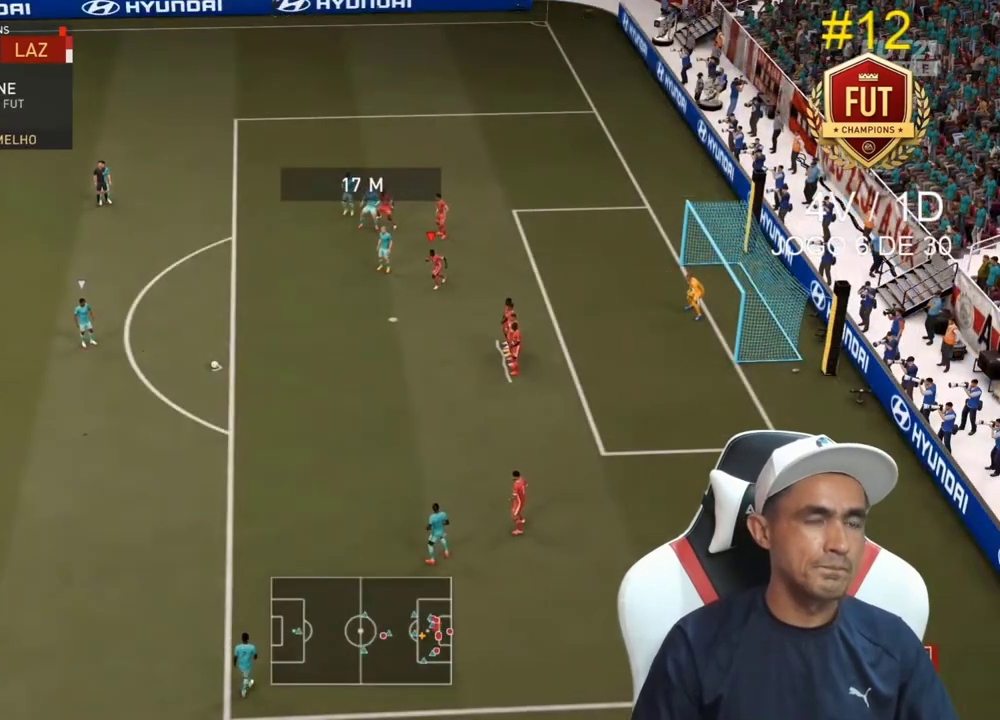
{"dt_ms": 500, "buttons": [], "left_stick": "center", "right_stick": "center", "events": [[33, "L2", "down"], [100, "left_stick", "left"], [300, "left_stick", "center"], [500, "L2", "up"]]}
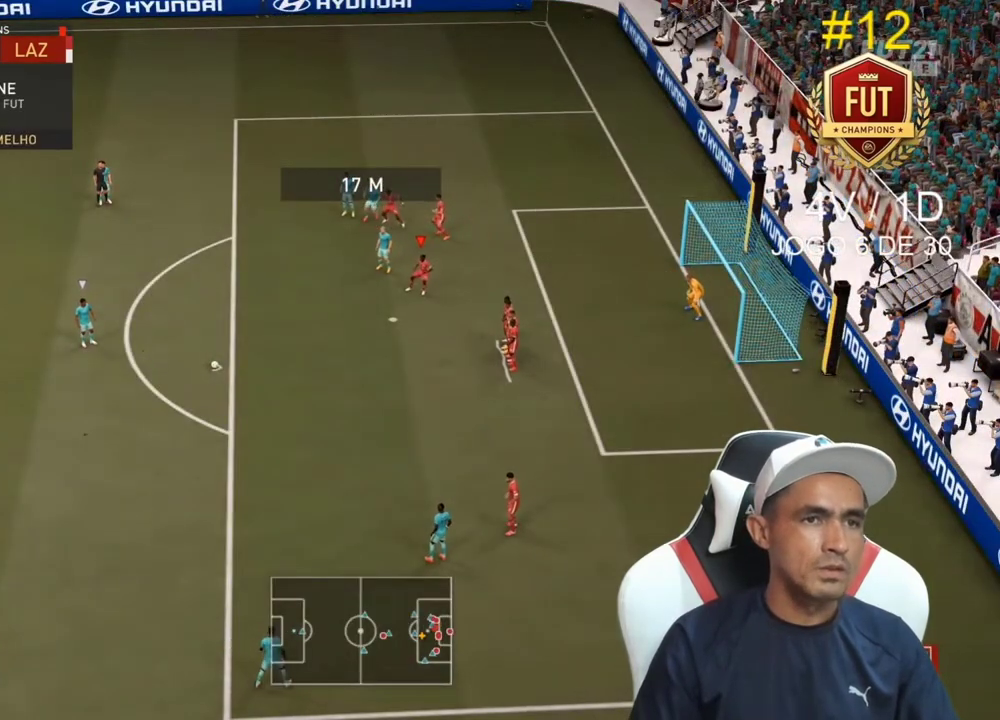
{"dt_ms": 500, "buttons": ["L2"], "left_stick": "left", "right_stick": "center", "events": [[267, "left_stick", "down-left"], [433, "left_stick", "left"], [467, "L2", "down"]]}
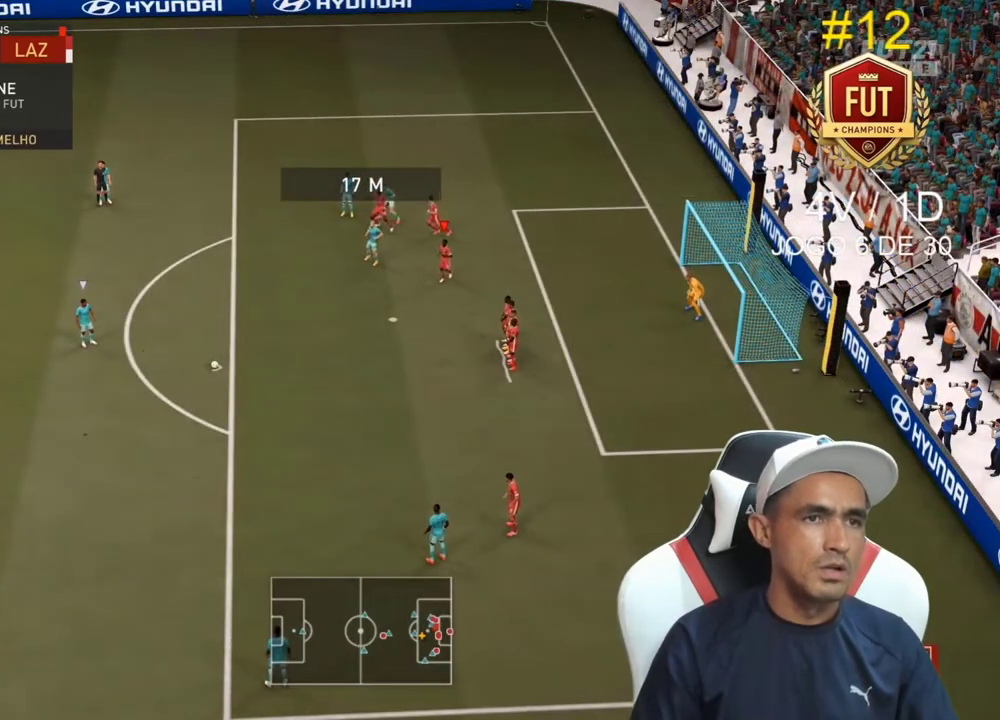
{"dt_ms": 500, "buttons": ["L2", "R2"], "left_stick": "down-left", "right_stick": "center", "events": [[200, "R2", "down"], [400, "left_stick", "down-left"]]}
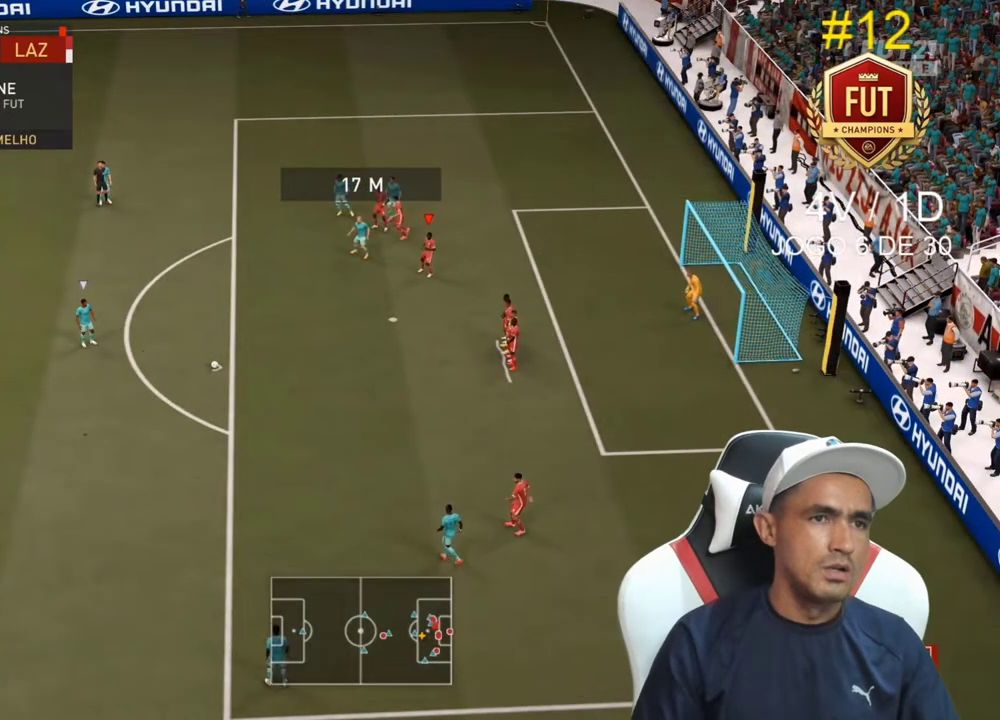
{"dt_ms": 500, "buttons": ["L2", "R2"], "left_stick": "left", "right_stick": "center", "events": [[133, "left_stick", "down-right"], [167, "L2", "up"], [300, "left_stick", "down"], [367, "L2", "down"], [400, "left_stick", "down-left"], [500, "left_stick", "left"]]}
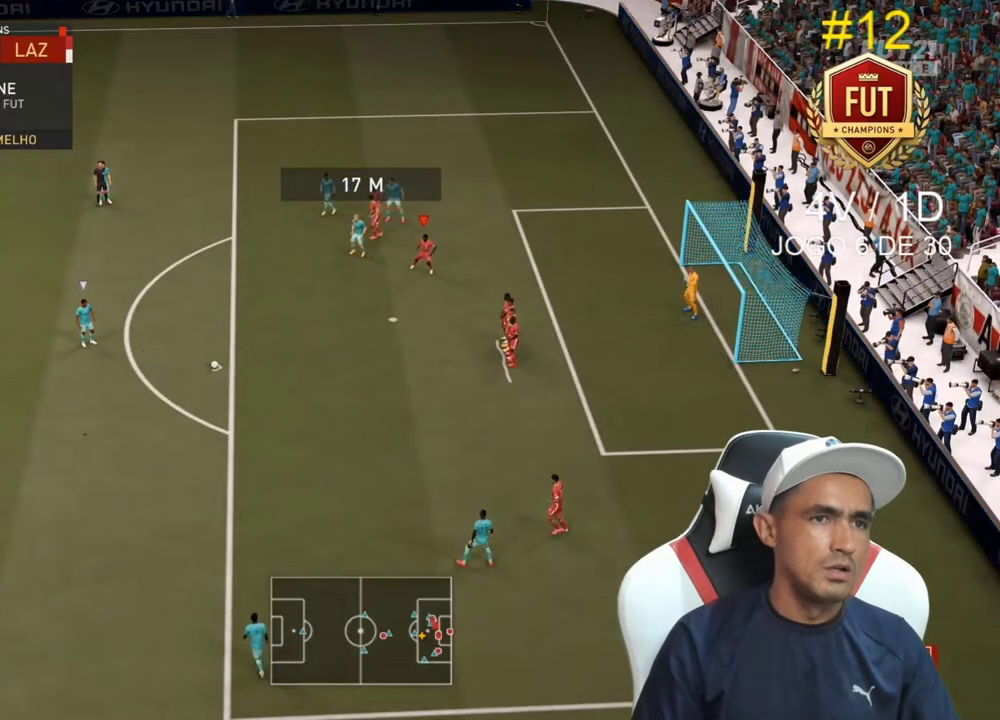
{"dt_ms": 500, "buttons": ["R2"], "left_stick": "left", "right_stick": "center", "events": [[367, "L2", "up"]]}
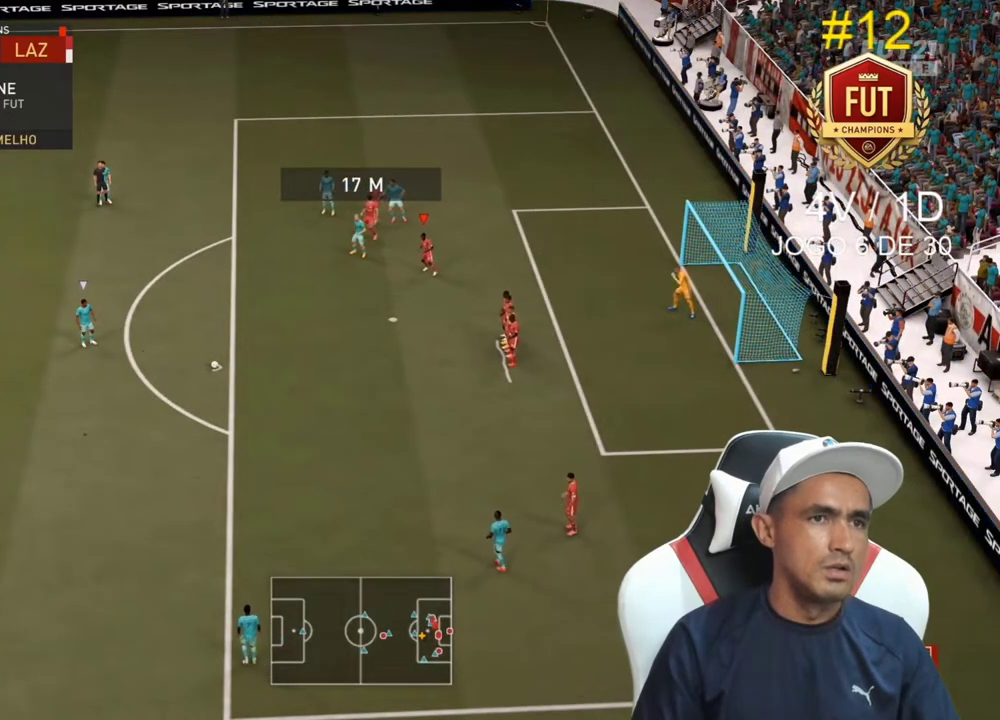
{"dt_ms": 500, "buttons": ["R2"], "left_stick": "center", "right_stick": "center", "events": [[67, "left_stick", "down-left"], [300, "L2", "down"], [300, "left_stick", "left"], [467, "L2", "up"], [467, "left_stick", "center"]]}
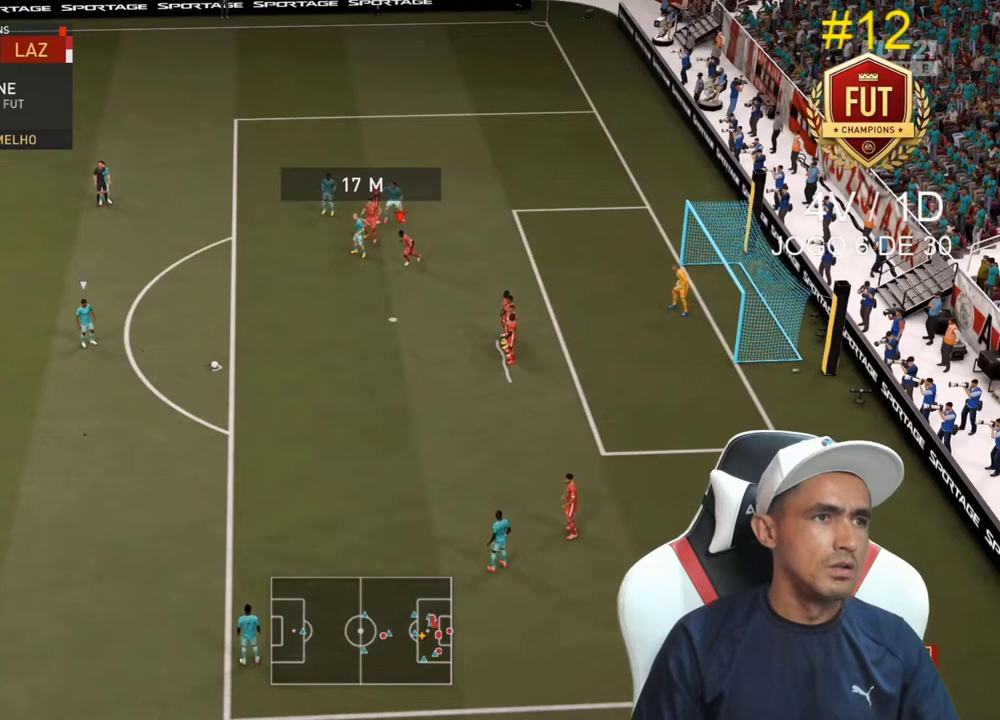
{"dt_ms": 500, "buttons": ["L2", "R2"], "left_stick": "down", "right_stick": "center", "events": [[67, "L2", "down"], [100, "left_stick", "down"]]}
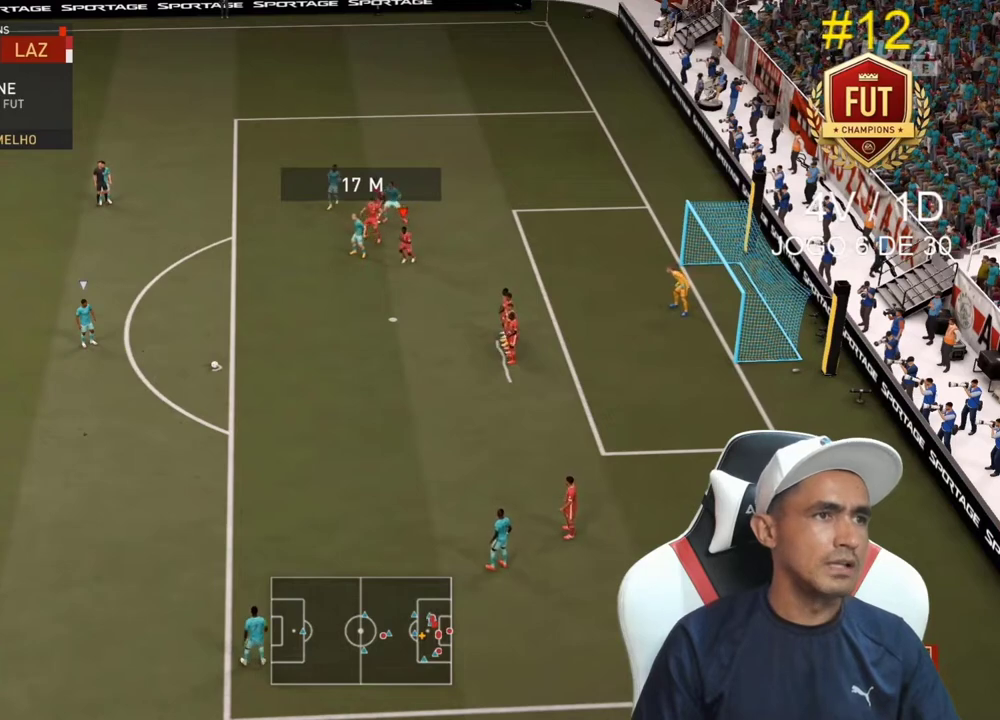
{"dt_ms": 500, "buttons": ["R2"], "left_stick": "left", "right_stick": "center", "events": [[167, "L2", "up"], [200, "left_stick", "center"], [467, "left_stick", "left"]]}
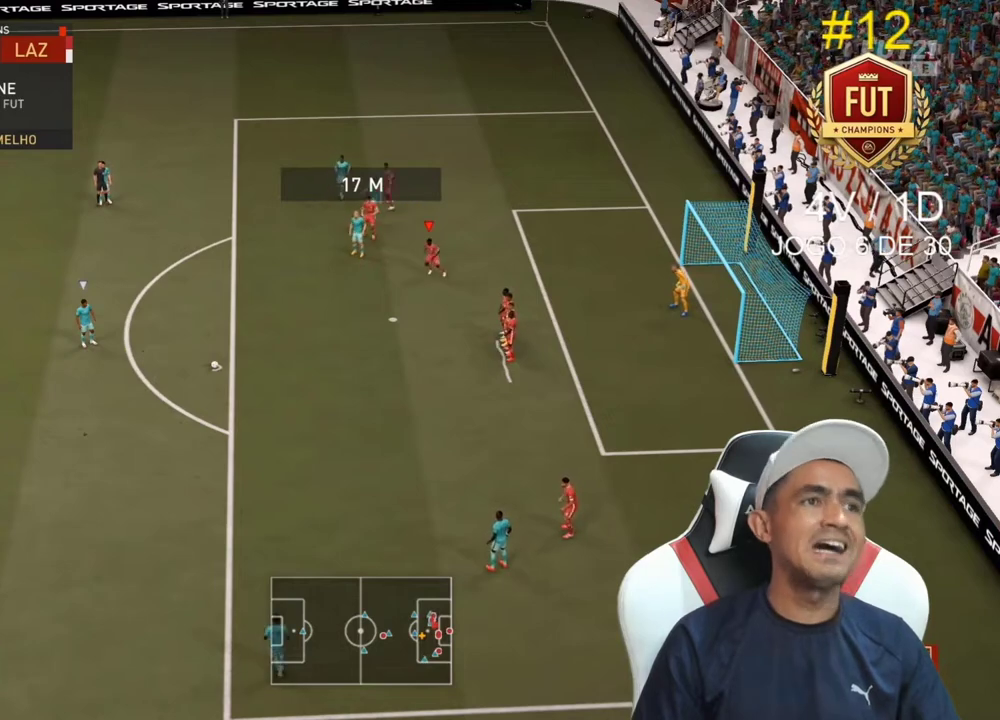
{"dt_ms": 500, "buttons": [], "left_stick": "center", "right_stick": "center", "events": [[233, "R2", "up"], [300, "left_stick", "center"]]}
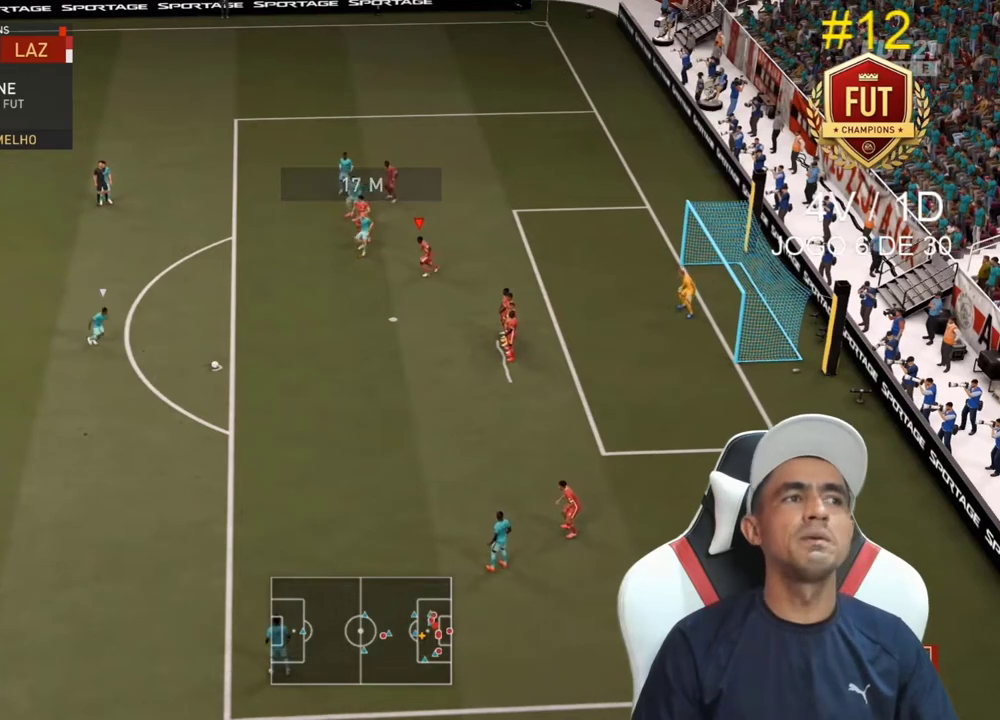
{"dt_ms": 500, "buttons": ["R2"], "left_stick": "down", "right_stick": "center", "events": [[33, "left_stick", "down-left"], [100, "R2", "down"], [100, "left_stick", "down"]]}
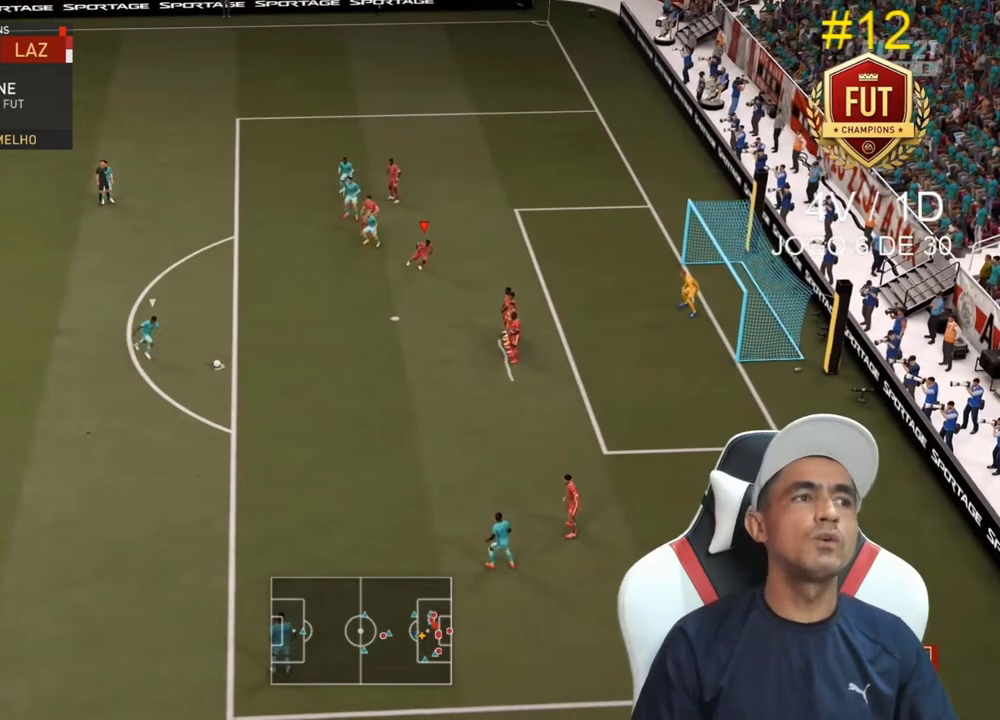
{"dt_ms": 500, "buttons": ["R2"], "left_stick": "down", "right_stick": "center", "events": []}
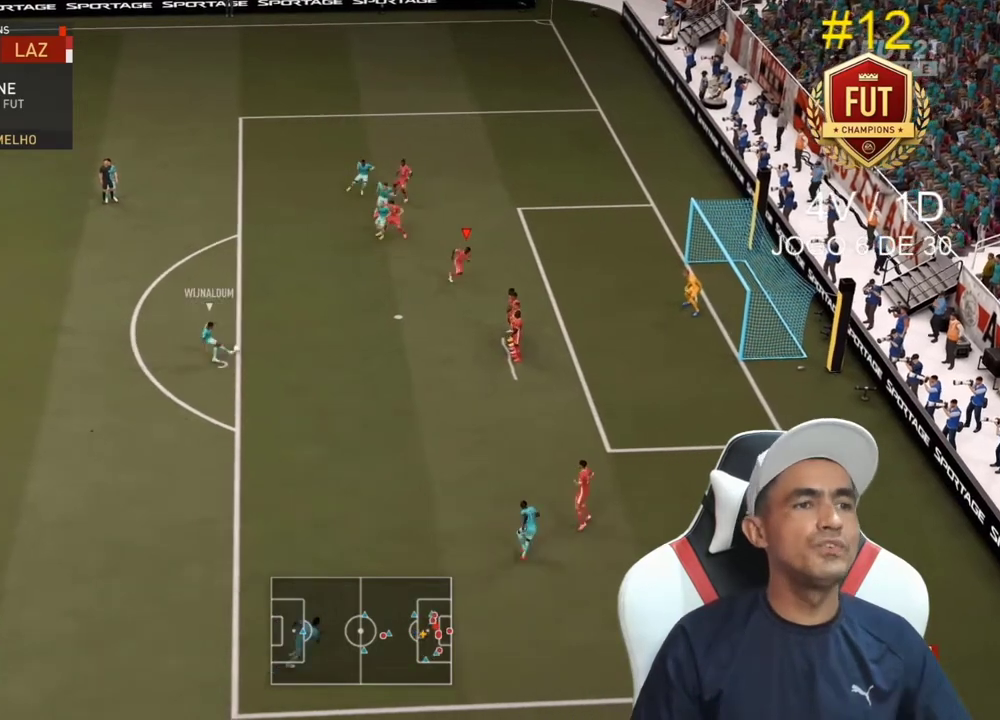
{"dt_ms": 500, "buttons": ["L1", "R2"], "left_stick": "left", "right_stick": "center", "events": [[167, "left_stick", "left"], [233, "left_stick", "up-left"], [467, "L1", "down"], [467, "left_stick", "left"]]}
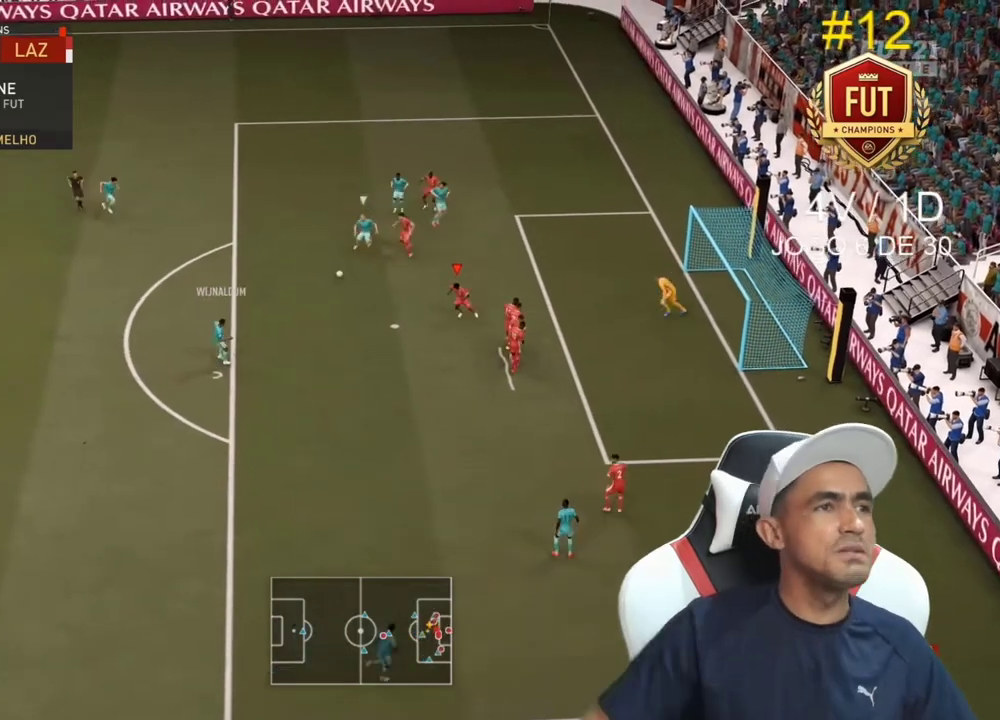
{"dt_ms": 500, "buttons": ["R2"], "left_stick": "left", "right_stick": "center", "events": [[67, "L1", "up"], [100, "CIRCLE", "down"], [133, "L2", "down"], [233, "CIRCLE", "up"], [267, "CROSS", "down"], [400, "CROSS", "up"], [433, "L2", "up"]]}
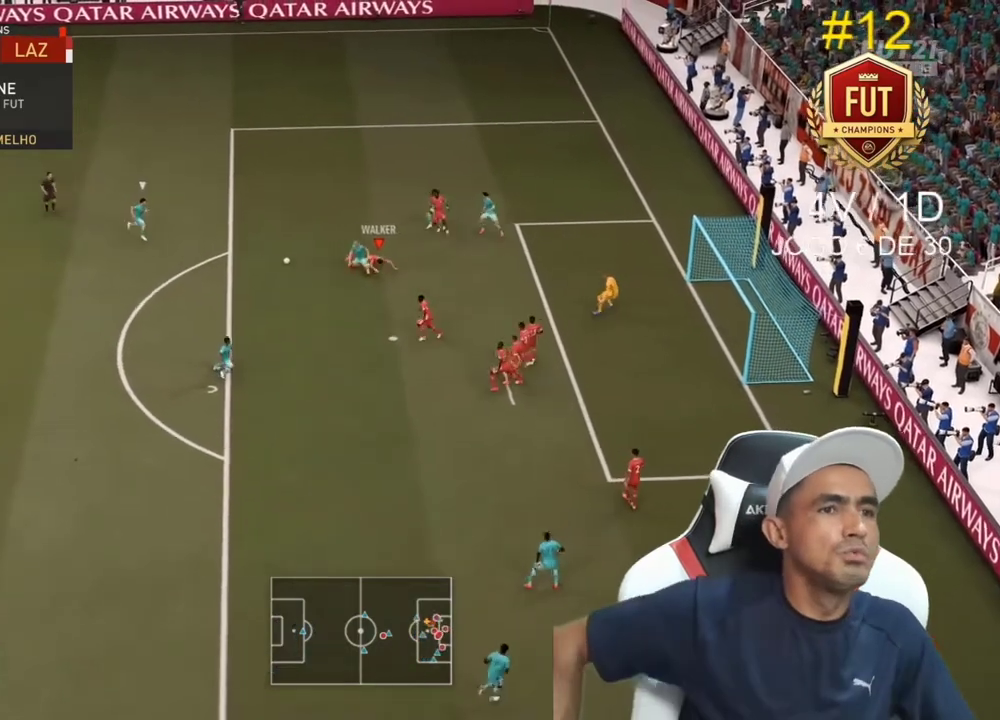
{"dt_ms": 1000, "buttons": ["R2"], "left_stick": "down-left", "right_stick": "center"}
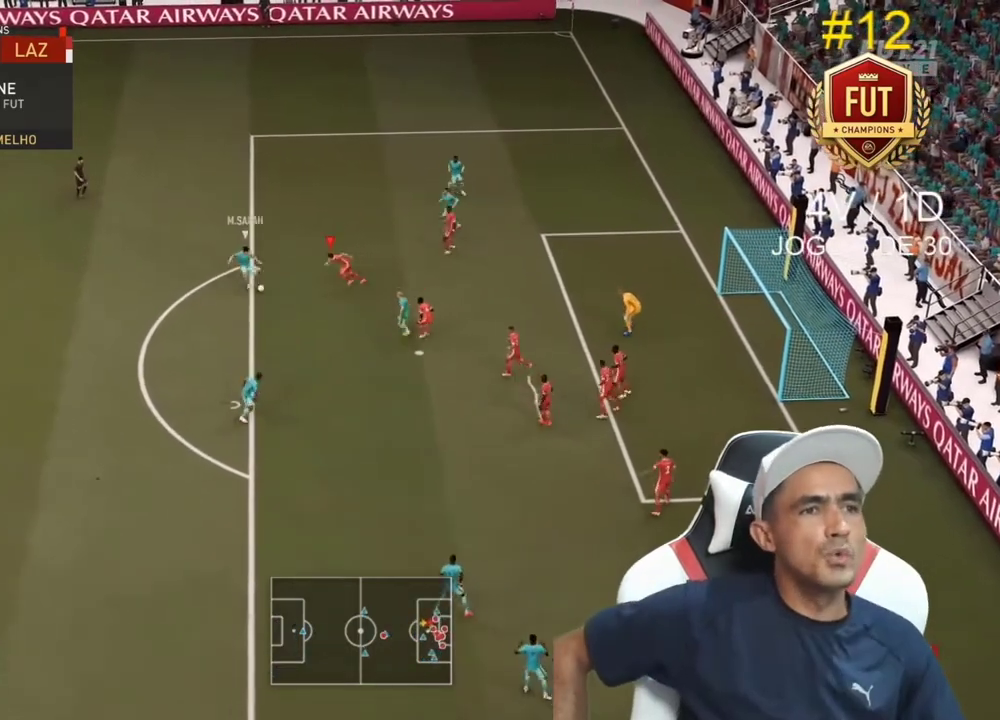
{"dt_ms": 500, "buttons": ["R2"], "left_stick": "down-left", "right_stick": "center", "events": [[33, "L2", "down"], [100, "CIRCLE", "down"], [200, "left_stick", "down"], [233, "CIRCLE", "up"], [300, "CROSS", "down"], [333, "L2", "up"], [433, "left_stick", "down-left"], [500, "CROSS", "up"]]}
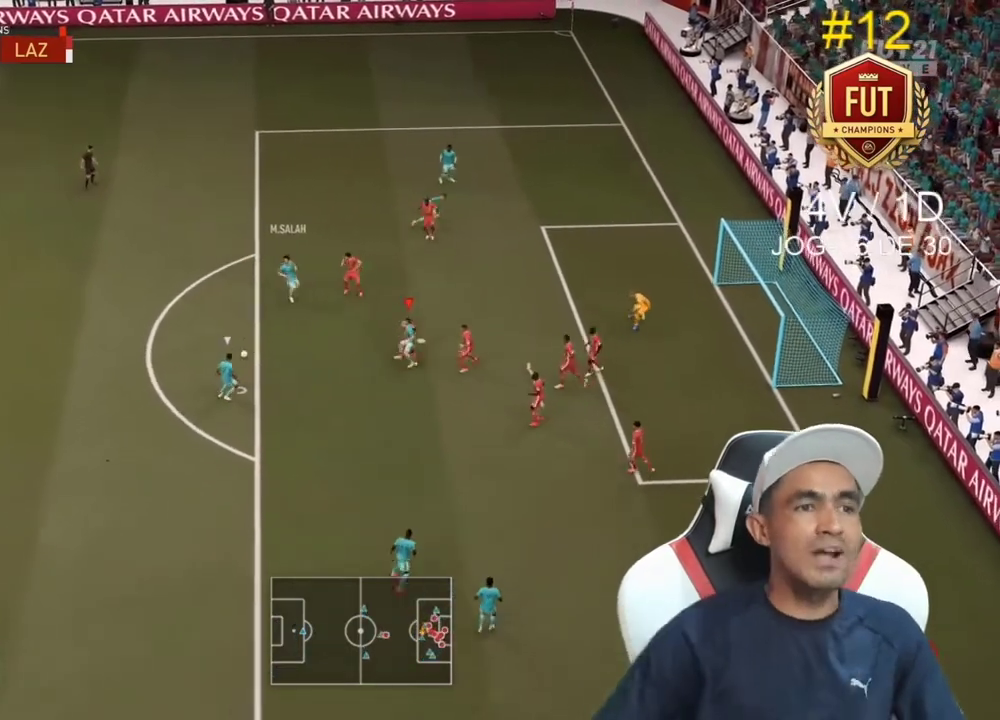
{"dt_ms": 500, "buttons": ["R1", "R2"], "left_stick": "left", "right_stick": "center", "events": [[167, "R1", "down"], [367, "left_stick", "left"]]}
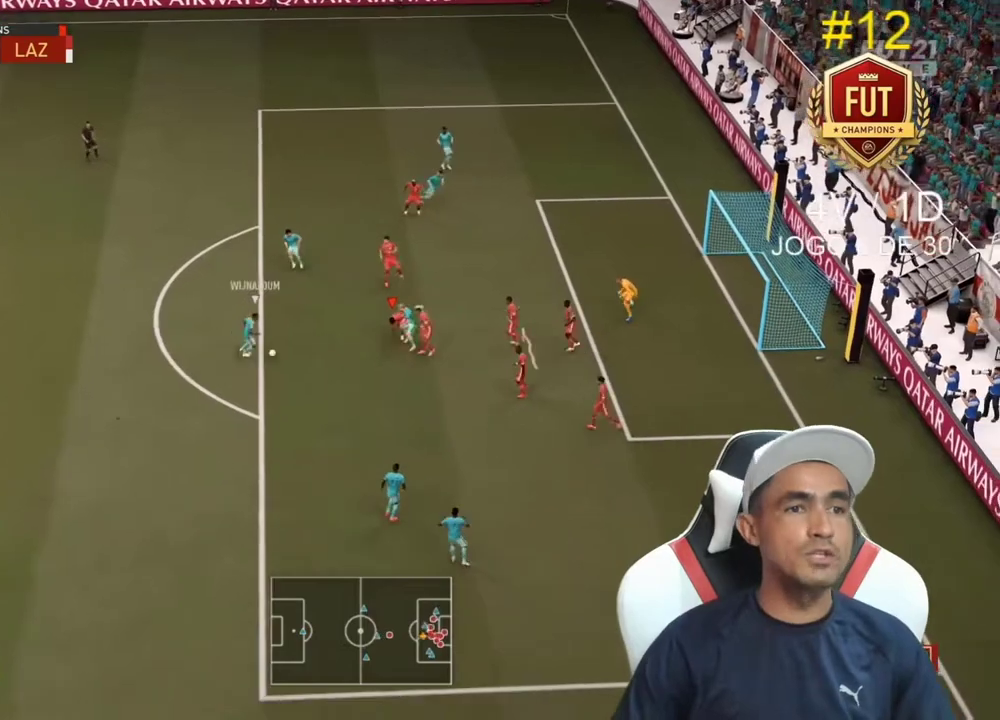
{"dt_ms": 500, "buttons": ["L1", "R1", "R2"], "left_stick": "up-left", "right_stick": "center", "events": [[367, "left_stick", "up-left"], [400, "CIRCLE", "down"], [400, "L1", "down"], [500, "CIRCLE", "up"]]}
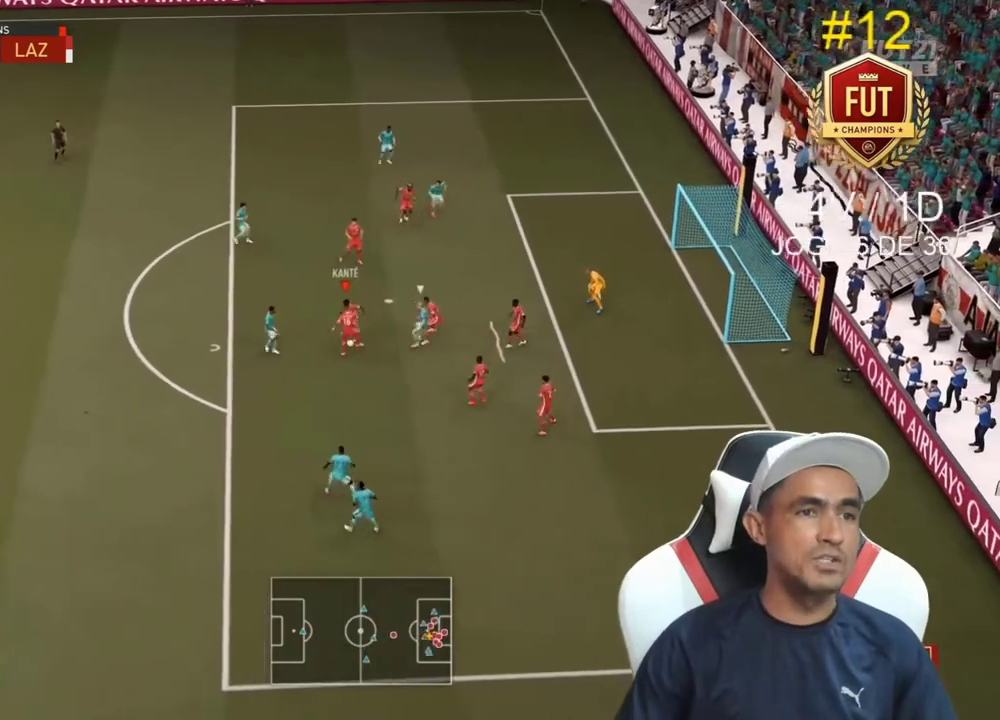
{"dt_ms": 500, "buttons": [], "left_stick": "up-left", "right_stick": "center", "events": [[67, "CROSS", "down"], [133, "L1", "up"], [200, "CROSS", "up"], [200, "R1", "up"], [300, "CROSS", "down"], [433, "CROSS", "up"], [433, "R2", "up"]]}
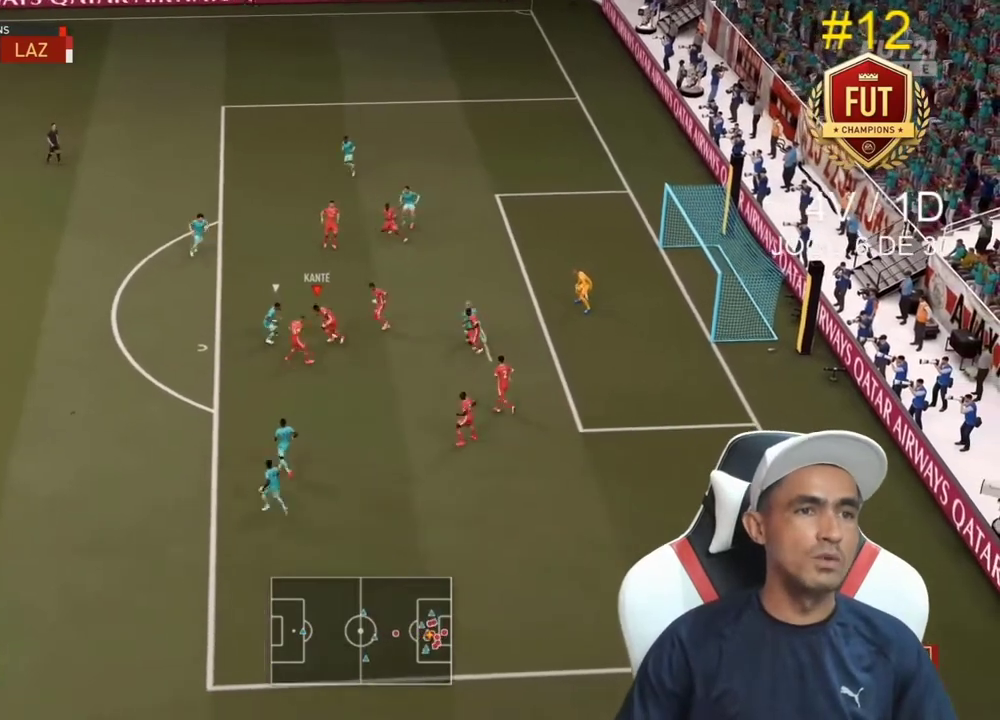
{"dt_ms": 500, "buttons": [], "left_stick": "up-left", "right_stick": "center", "events": []}
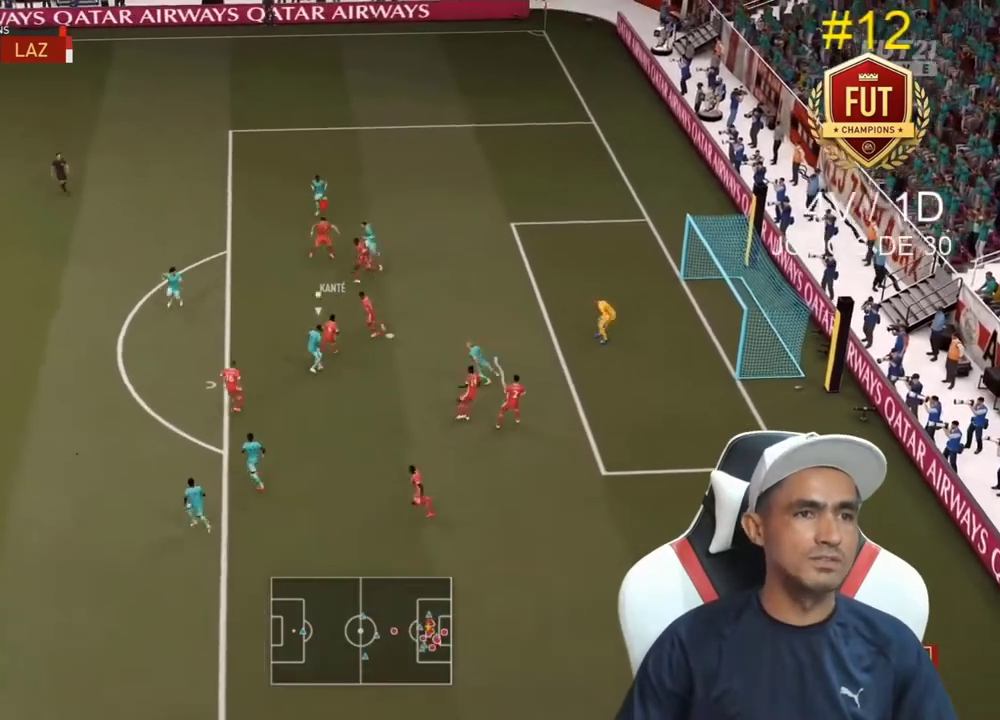
{"dt_ms": 500, "buttons": [], "left_stick": "left", "right_stick": "center", "events": [[33, "left_stick", "center"], [100, "left_stick", "left"], [367, "TRIANGLE", "down"], [500, "TRIANGLE", "up"]]}
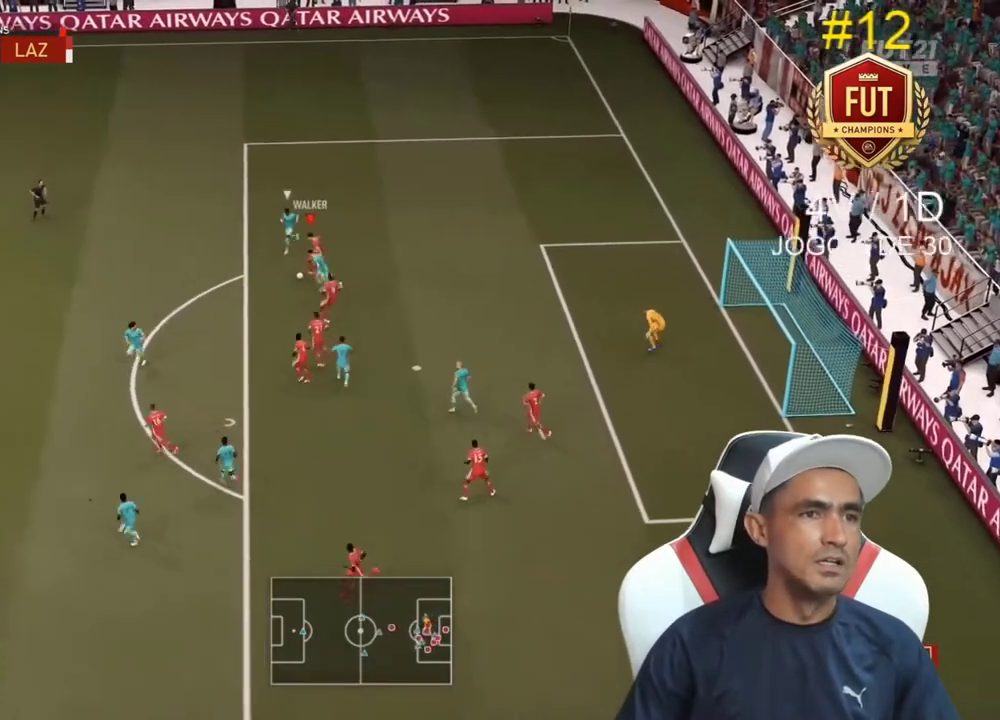
{"dt_ms": 500, "buttons": [], "left_stick": "left", "right_stick": "center", "events": []}
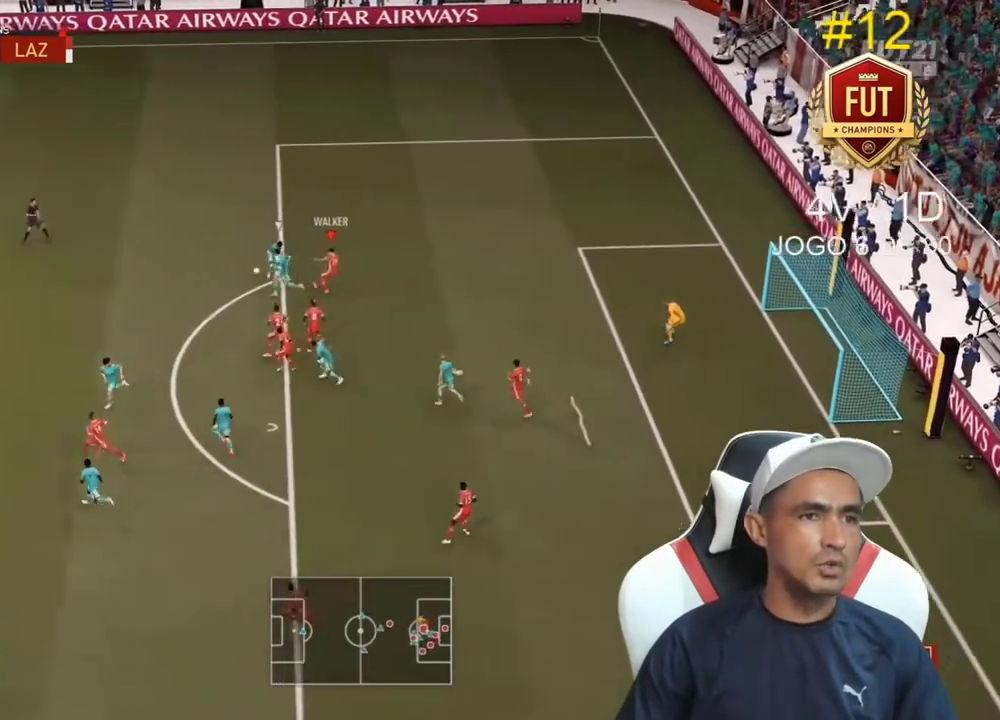
{"dt_ms": 500, "buttons": ["R2"], "left_stick": "up-right", "right_stick": "center", "events": [[200, "left_stick", "center"], [267, "R2", "down"], [267, "left_stick", "right"], [367, "left_stick", "up-right"]]}
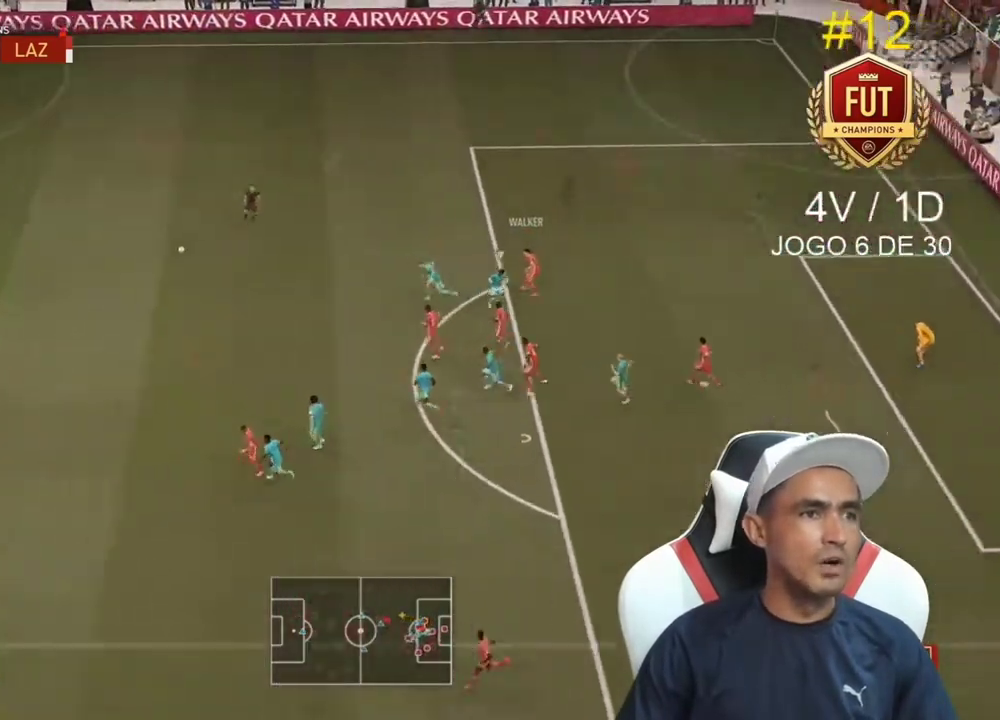
{"dt_ms": 500, "buttons": ["R2"], "left_stick": "down", "right_stick": "center", "events": [[133, "left_stick", "center"], [500, "left_stick", "down"]]}
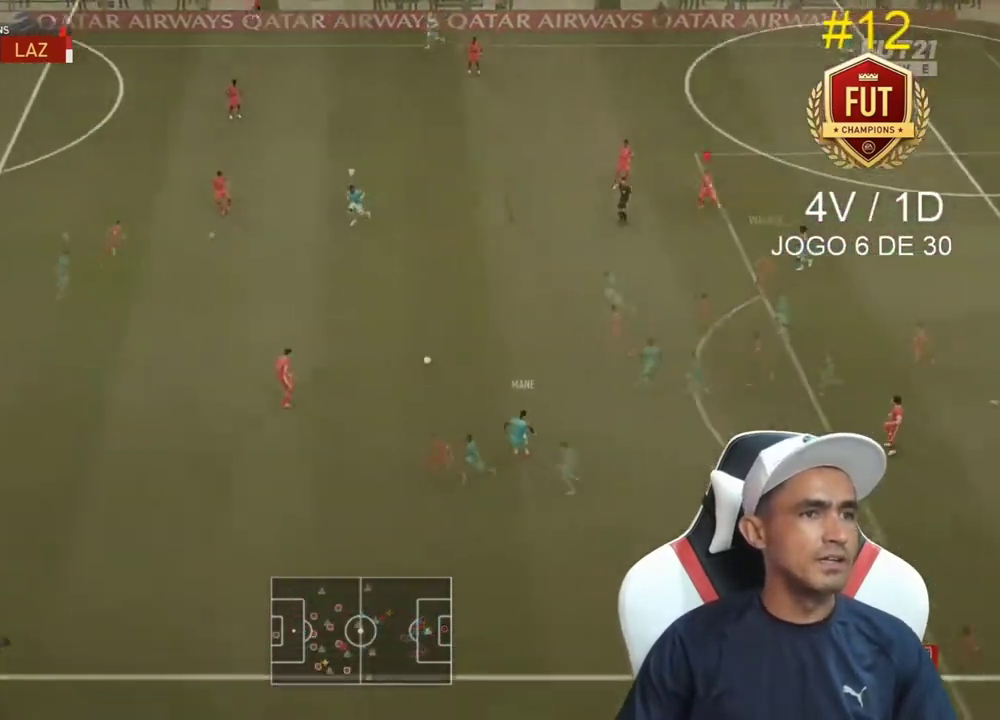
{"dt_ms": 500, "buttons": ["L2", "R2"], "left_stick": "down-right", "right_stick": "center", "events": [[100, "left_stick", "down-right"], [233, "L2", "down"]]}
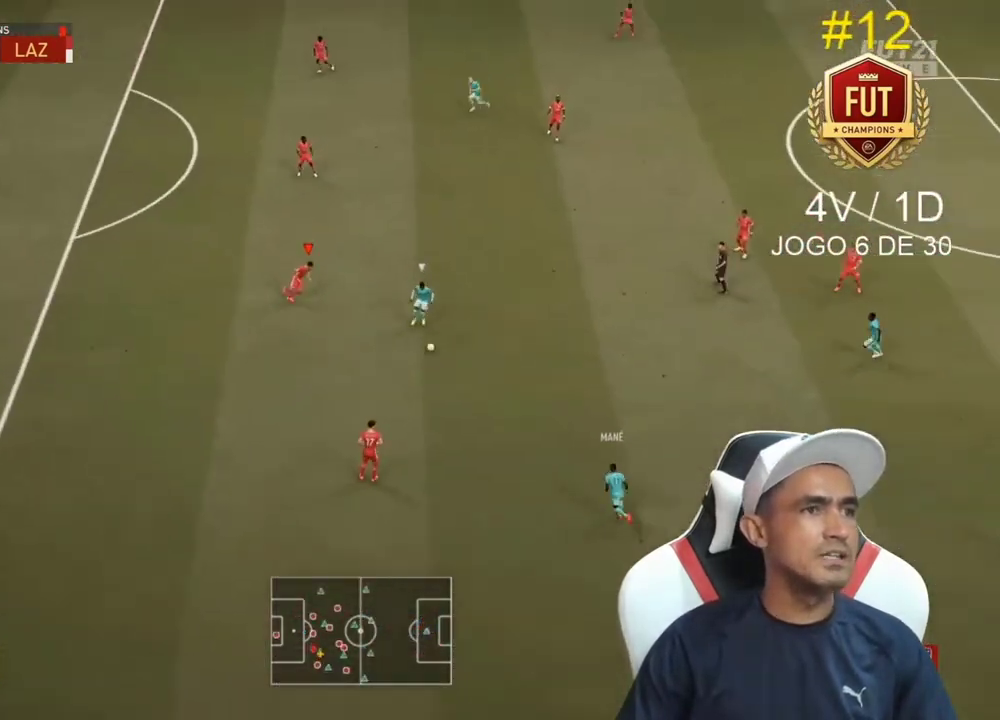
{"dt_ms": 500, "buttons": ["L2", "R2"], "left_stick": "up-right", "right_stick": "center", "events": [[233, "left_stick", "up-right"]]}
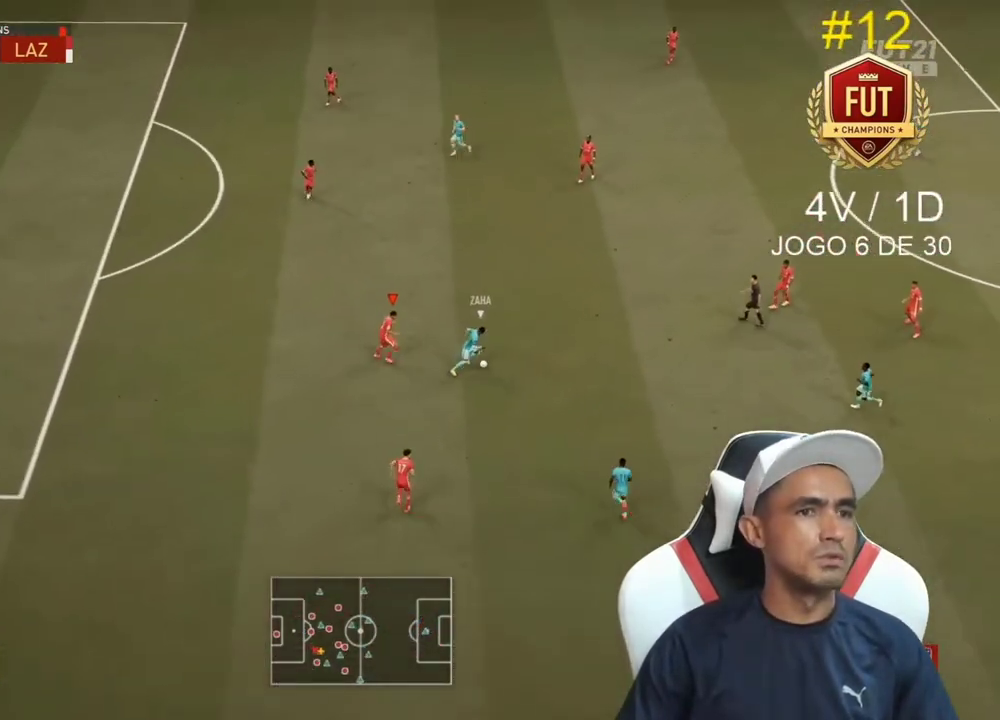
{"dt_ms": 500, "buttons": ["L2", "R2"], "left_stick": "up-right", "right_stick": "center", "events": [[67, "CIRCLE", "down"], [167, "CIRCLE", "up"]]}